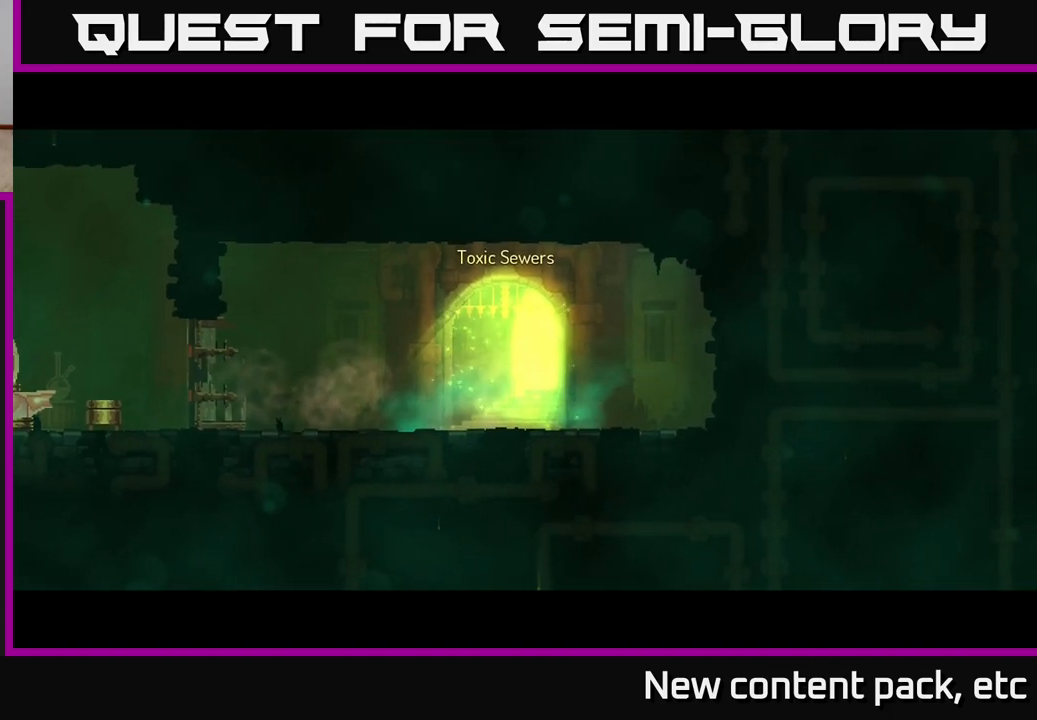
Gameplay with a controller (Xbox layout); each line is a JSON object with the inputs held at the frame after it. "events" lists button and stick changes between this image and that frame as [ms after this image, input, new state], when the widget could be followed in between. Not read: L3 R3.
{"buttons": [], "left_stick": "center", "right_stick": "center", "events": []}
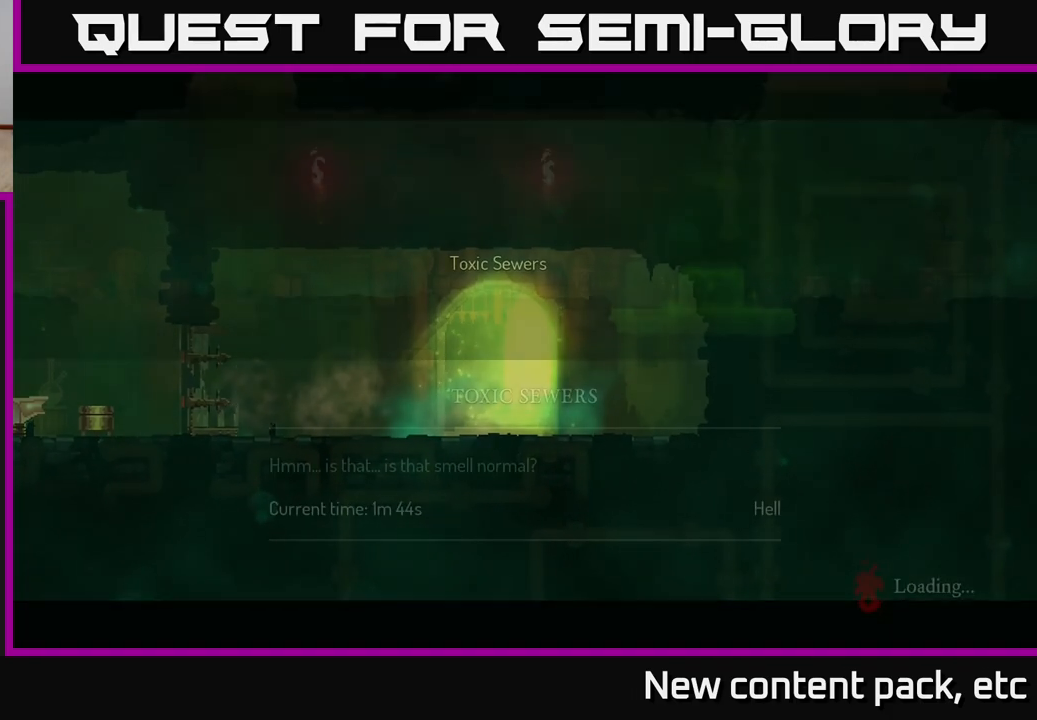
{"buttons": [], "left_stick": "center", "right_stick": "center", "events": [[50, "B", "down"], [133, "B", "up"], [217, "B", "down"], [300, "B", "up"], [400, "B", "down"], [500, "B", "up"]]}
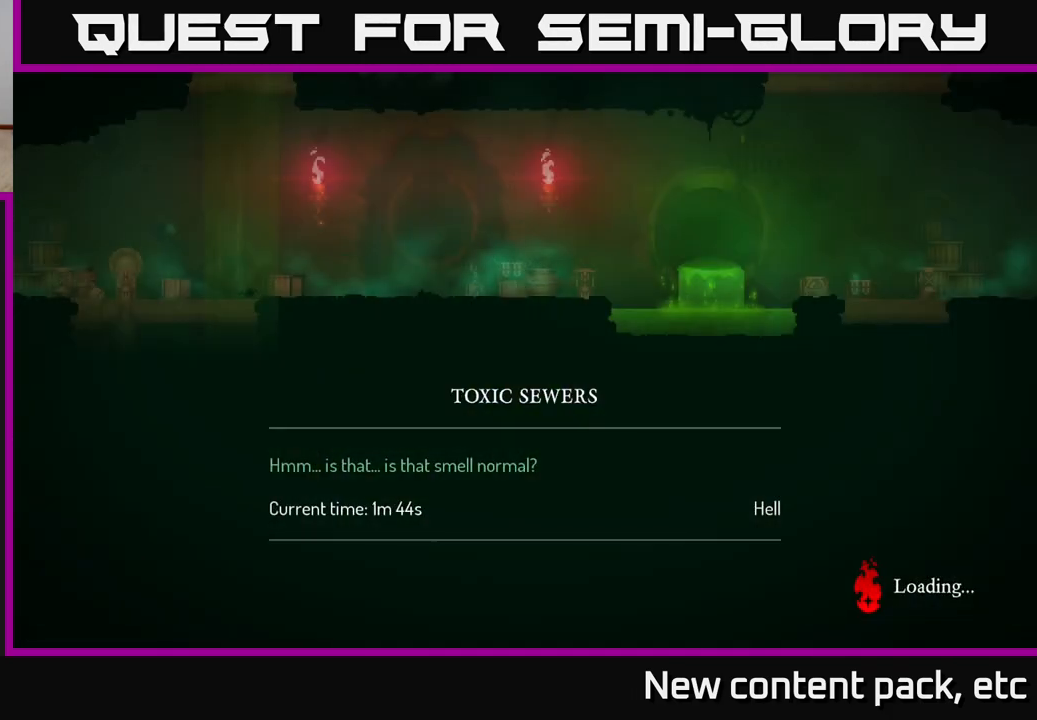
{"buttons": [], "left_stick": "center", "right_stick": "center", "events": [[117, "B", "down"], [317, "B", "up"]]}
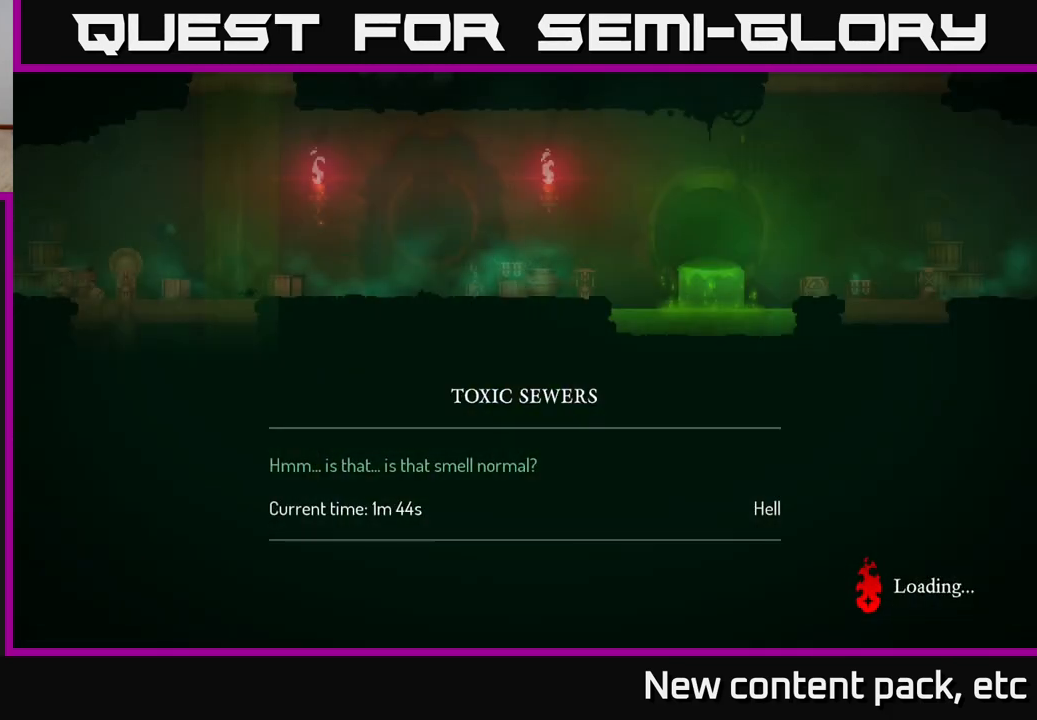
{"buttons": [], "left_stick": "right", "right_stick": "center", "events": [[83, "left_stick", "right"]]}
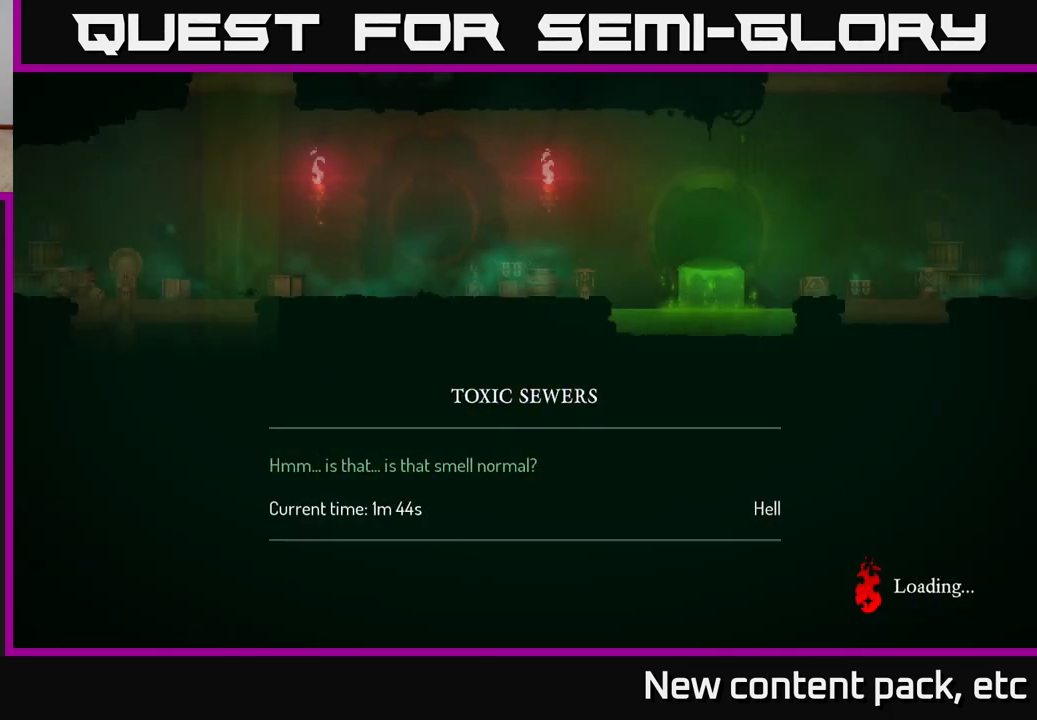
{"buttons": [], "left_stick": "center", "right_stick": "center", "events": [[133, "left_stick", "center"]]}
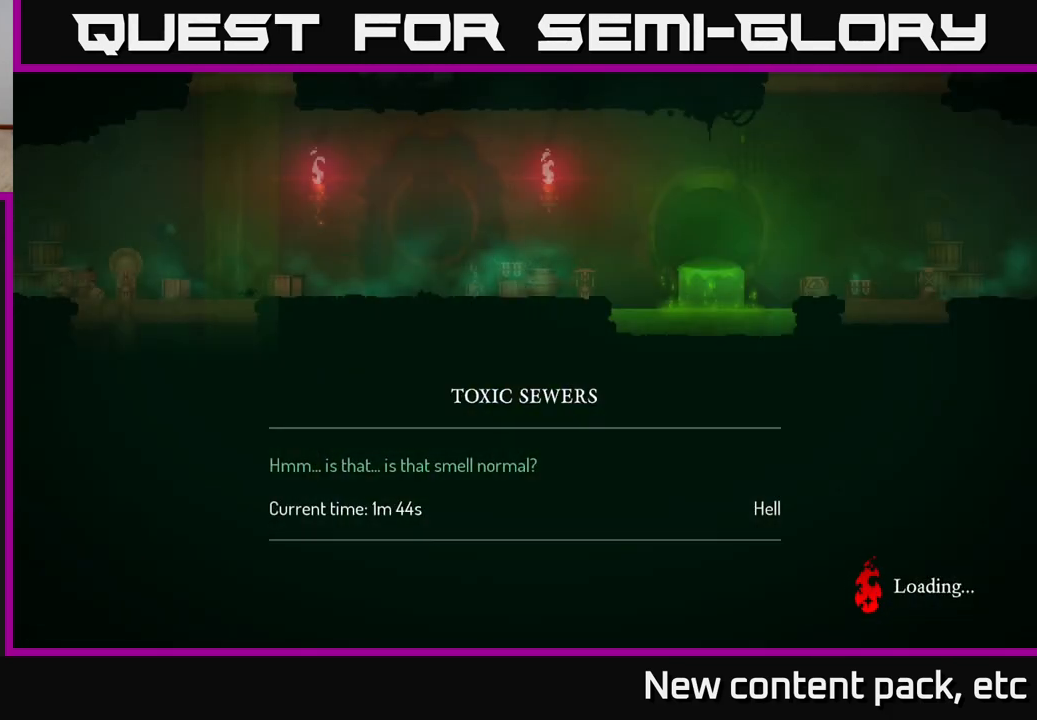
{"buttons": [], "left_stick": "center", "right_stick": "center", "events": []}
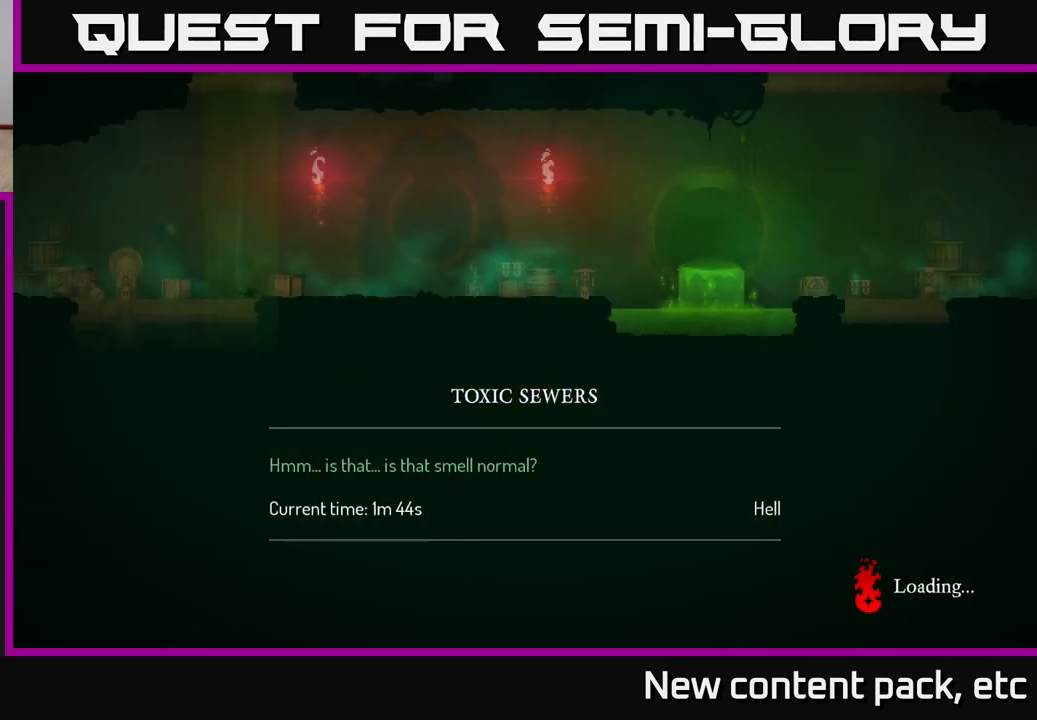
{"buttons": [], "left_stick": "center", "right_stick": "center", "events": []}
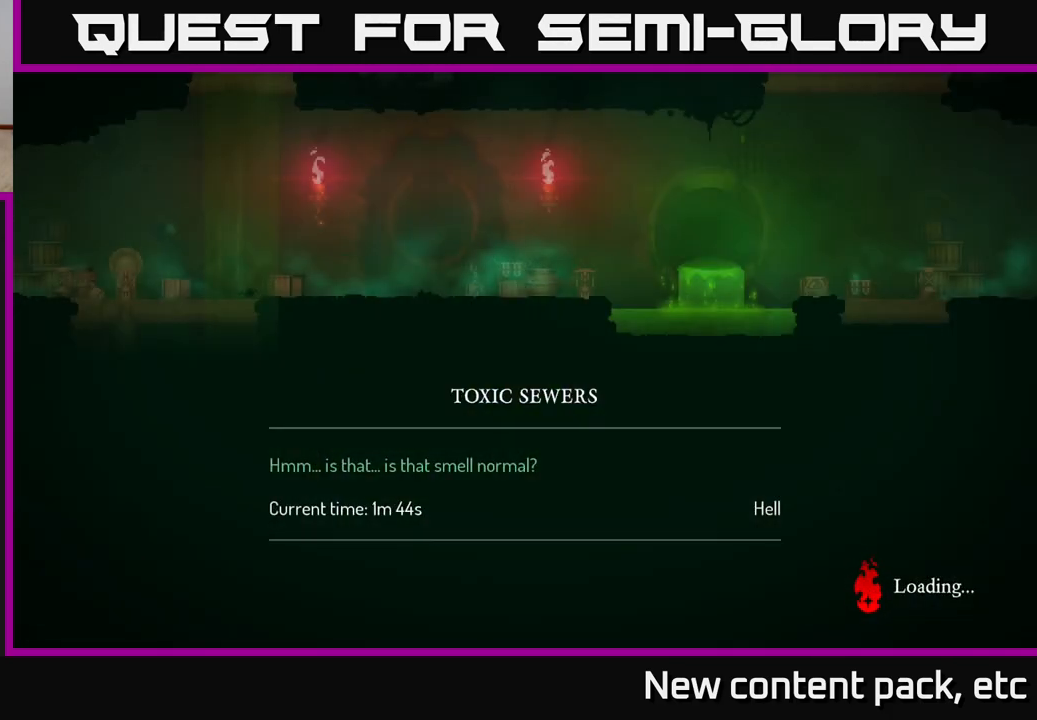
{"buttons": [], "left_stick": "center", "right_stick": "center", "events": []}
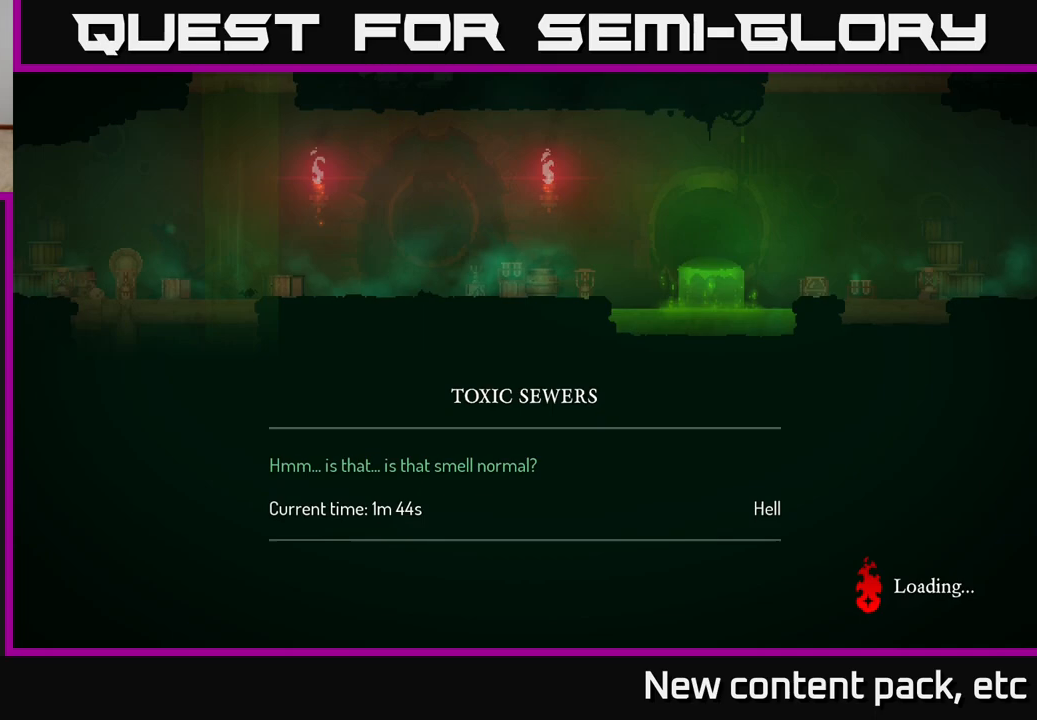
{"buttons": [], "left_stick": "center", "right_stick": "center", "events": []}
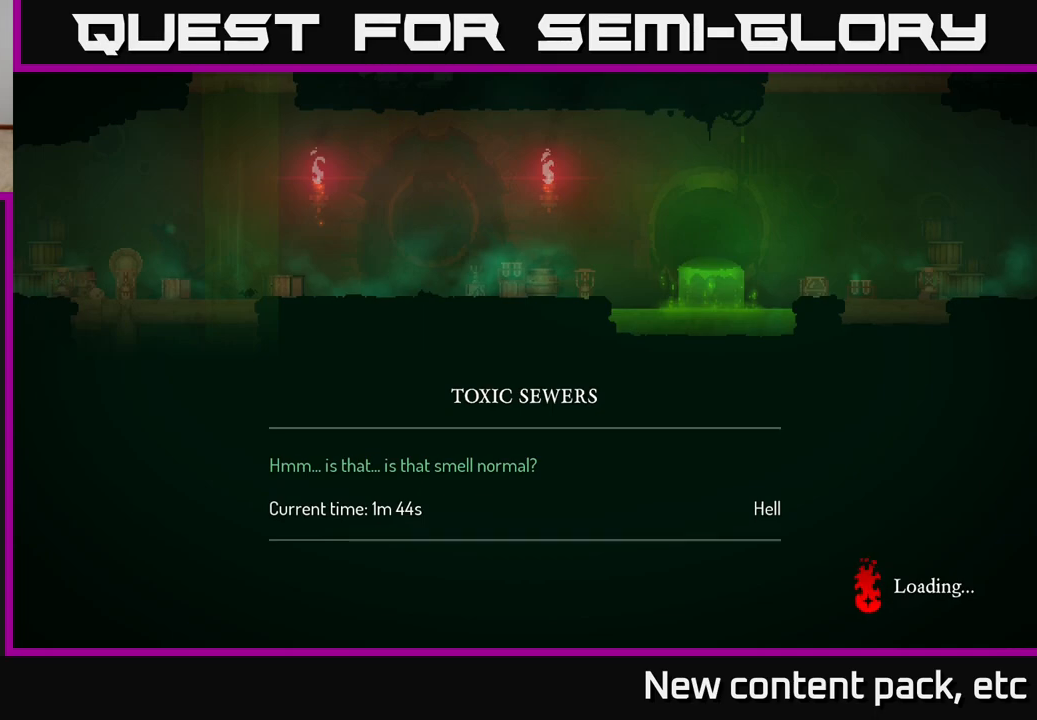
{"buttons": [], "left_stick": "center", "right_stick": "center", "events": []}
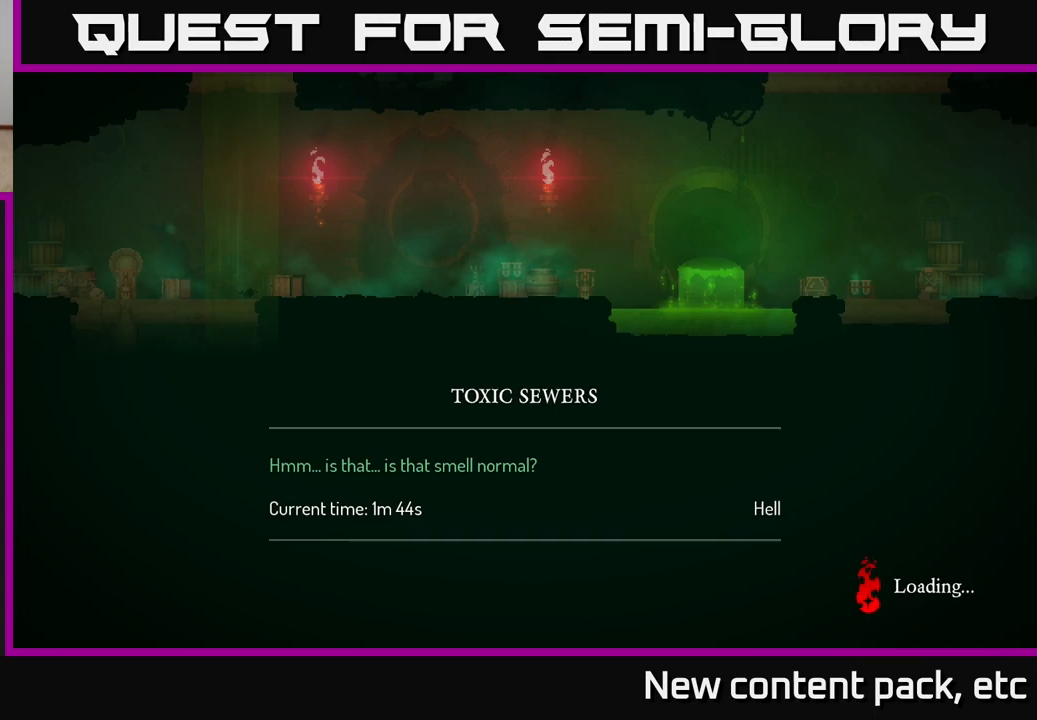
{"buttons": ["B"], "left_stick": "right", "right_stick": "center", "events": [[167, "left_stick", "right"], [233, "left_stick", "center"], [300, "B", "down"], [367, "B", "up"], [400, "left_stick", "right"], [467, "B", "down"]]}
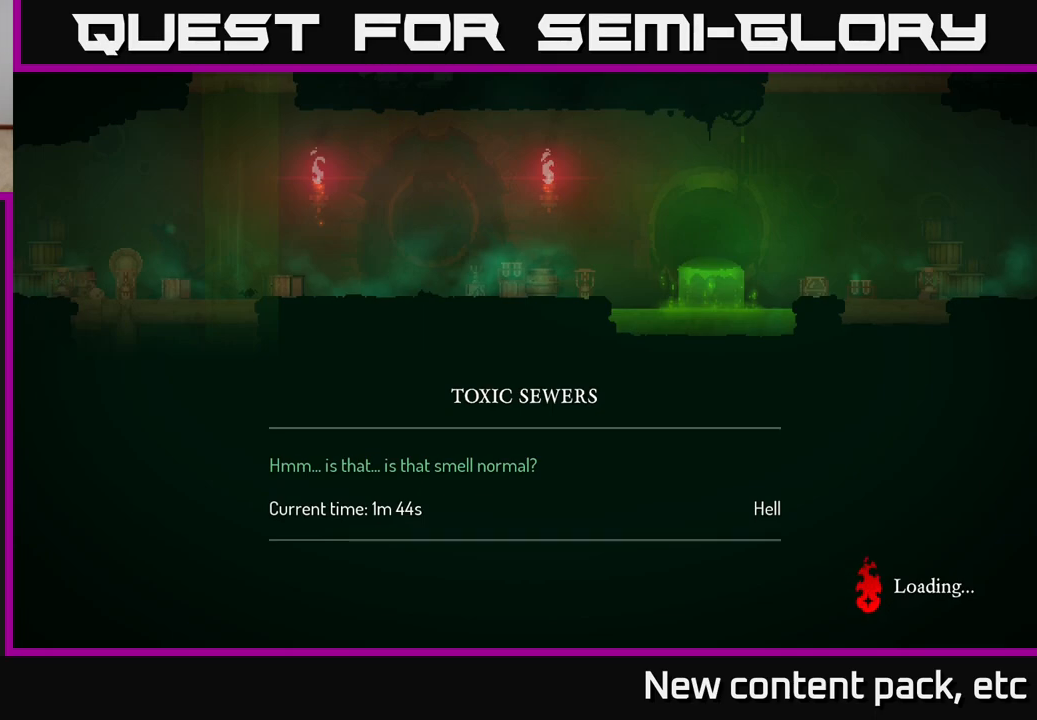
{"buttons": [], "left_stick": "right", "right_stick": "center", "events": [[50, "B", "up"]]}
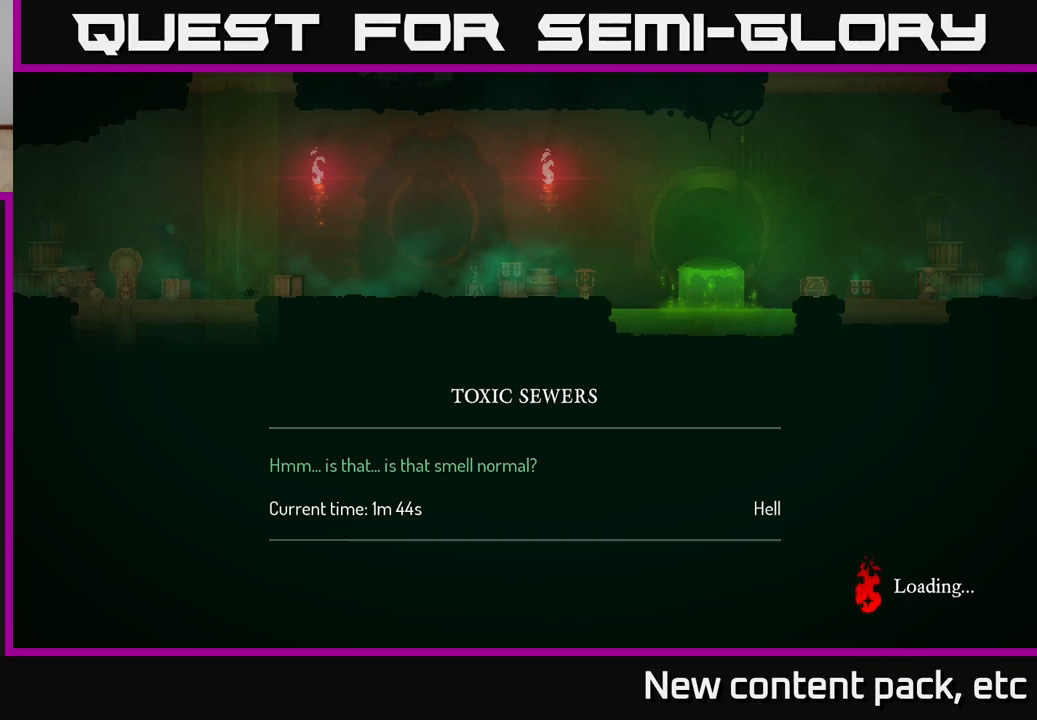
{"buttons": [], "left_stick": "right", "right_stick": "center", "events": [[100, "left_stick", "center"], [267, "left_stick", "right"]]}
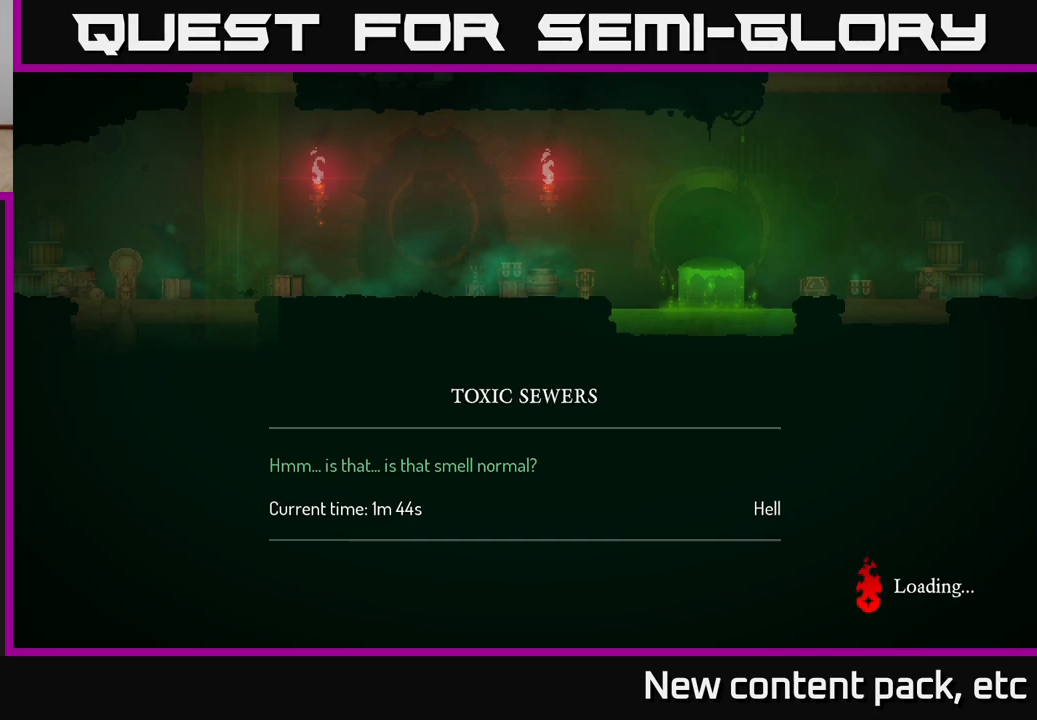
{"buttons": [], "left_stick": "right", "right_stick": "center", "events": []}
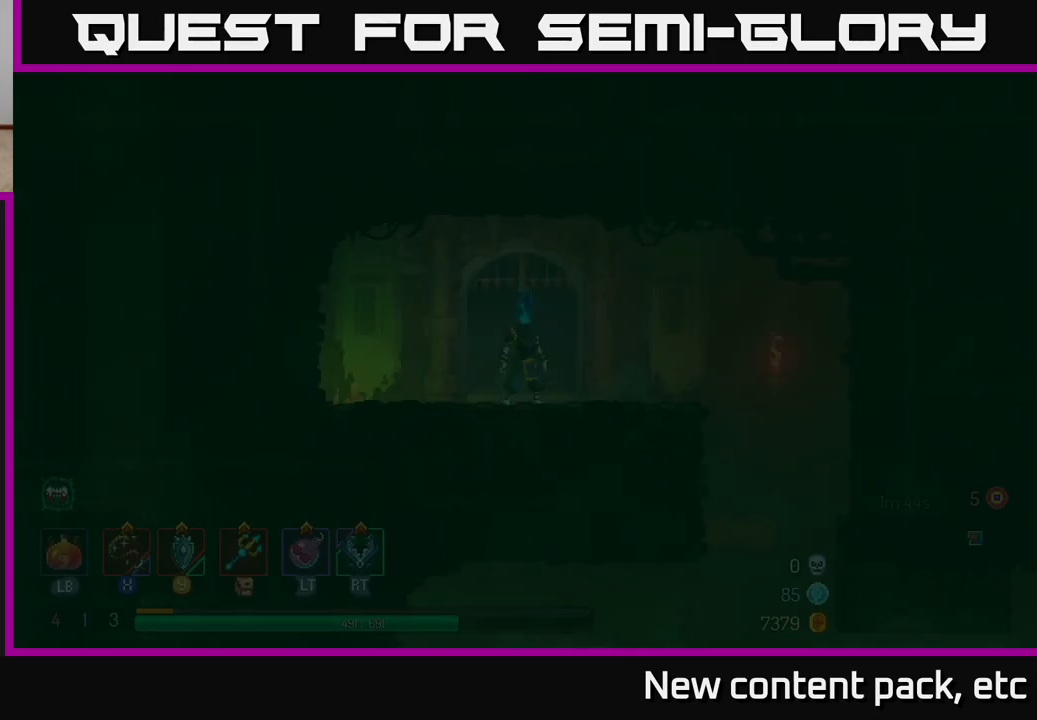
{"buttons": [], "left_stick": "right", "right_stick": "center", "events": []}
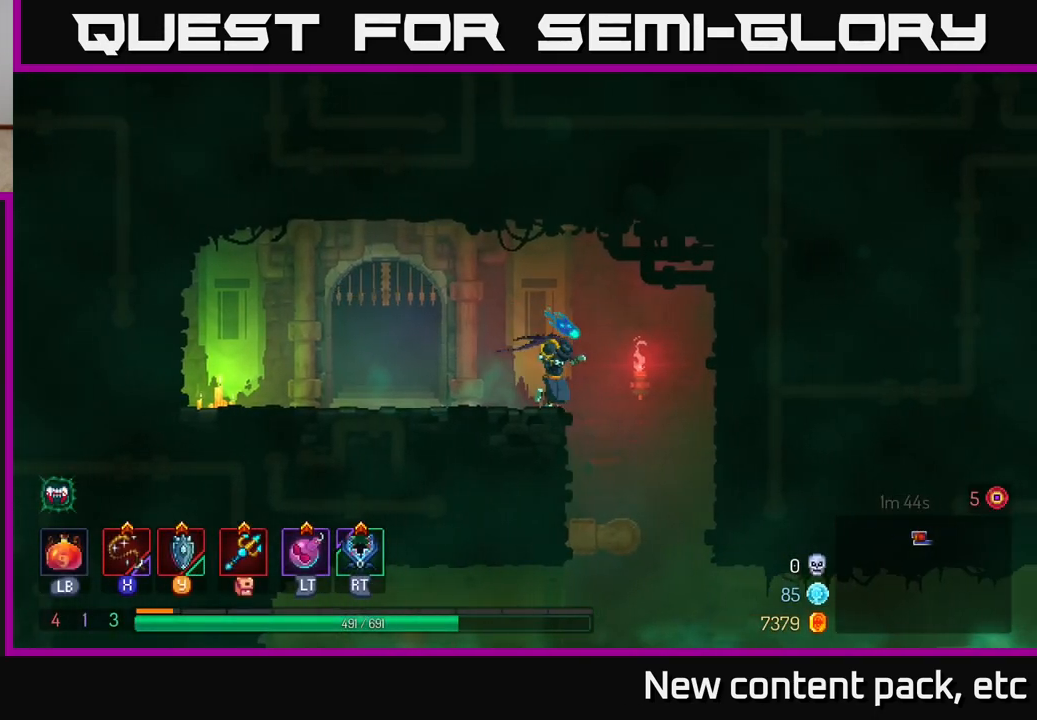
{"buttons": ["B"], "left_stick": "right", "right_stick": "center", "events": [[333, "left_stick", "down"], [350, "A", "down"], [417, "A", "up"], [483, "left_stick", "right"], [500, "B", "down"]]}
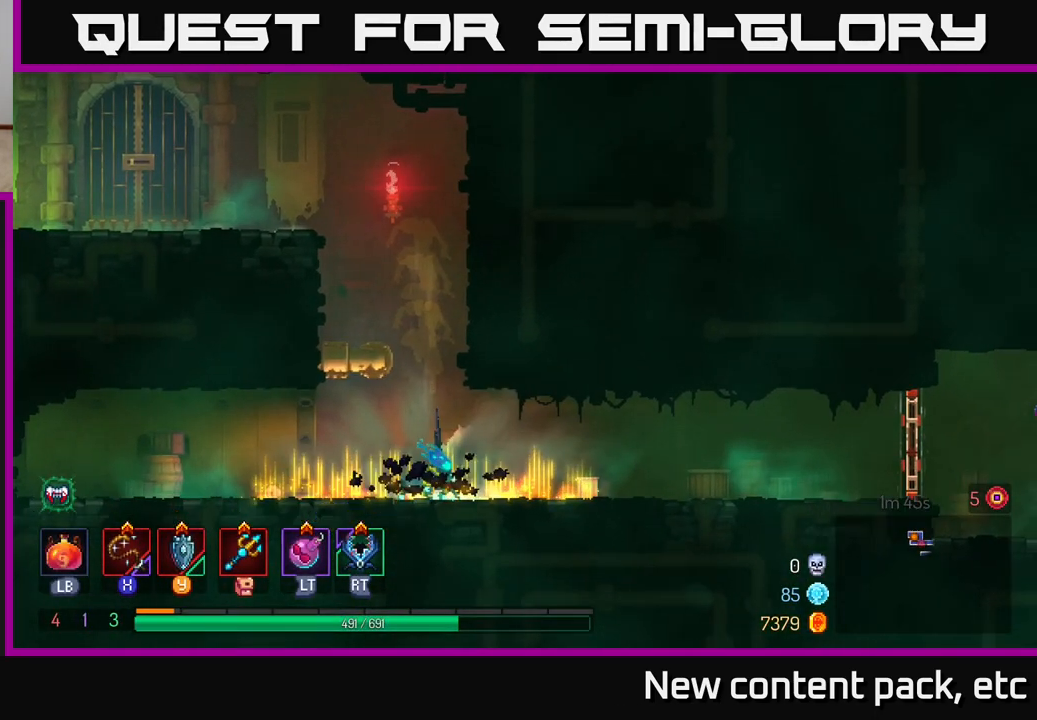
{"buttons": [], "left_stick": "right", "right_stick": "center", "events": [[100, "B", "up"]]}
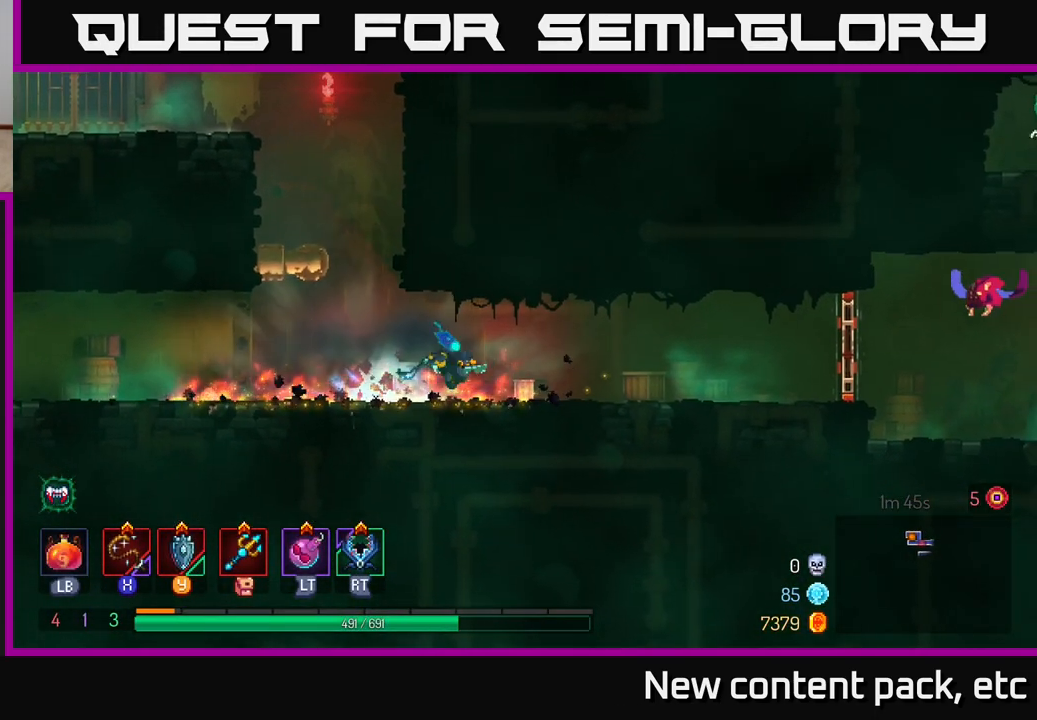
{"buttons": [], "left_stick": "right", "right_stick": "center", "events": []}
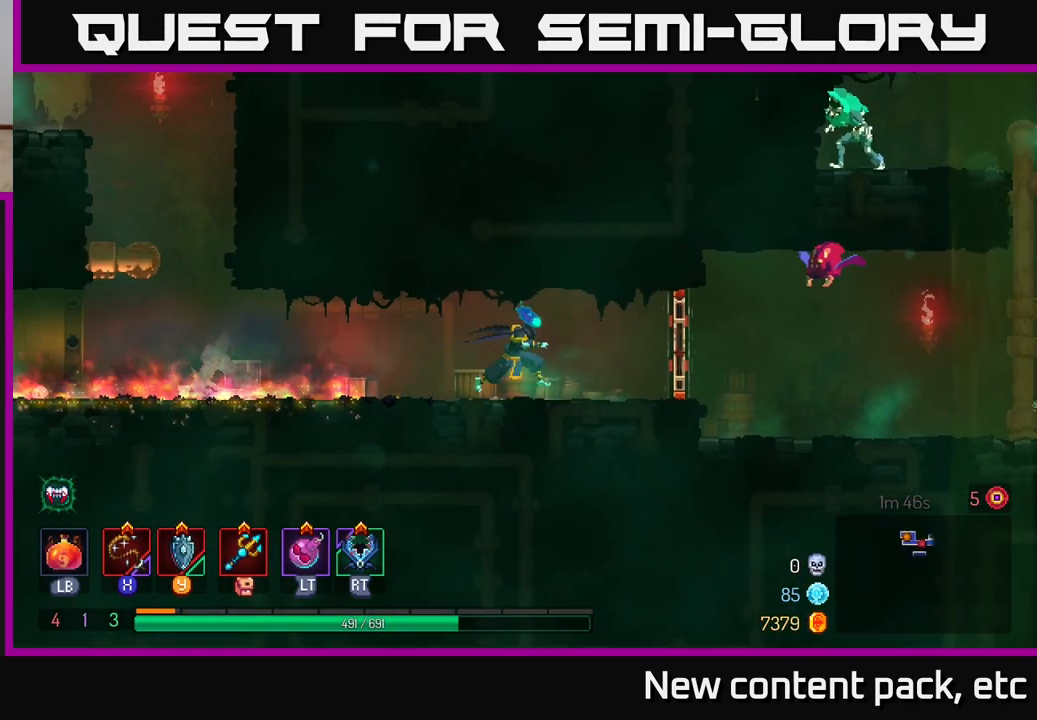
{"buttons": ["A"], "left_stick": "right", "right_stick": "center", "events": [[200, "R1", "down"], [317, "R1", "up"], [417, "A", "down"]]}
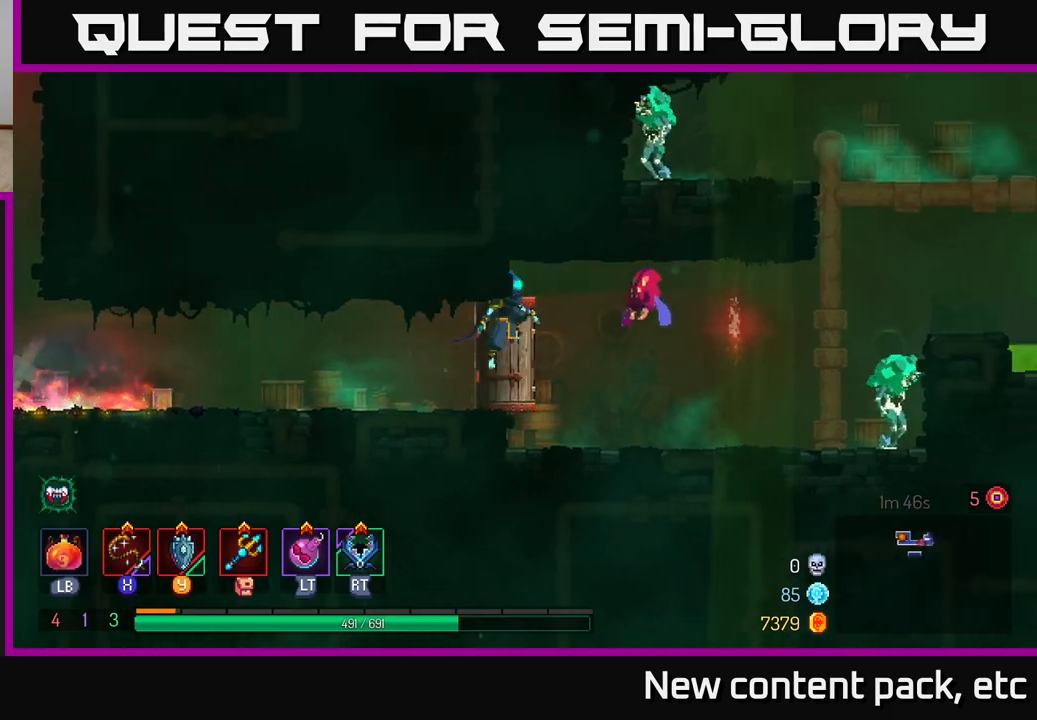
{"buttons": [], "left_stick": "right", "right_stick": "center", "events": [[67, "X", "down"], [83, "A", "up"], [133, "X", "up"]]}
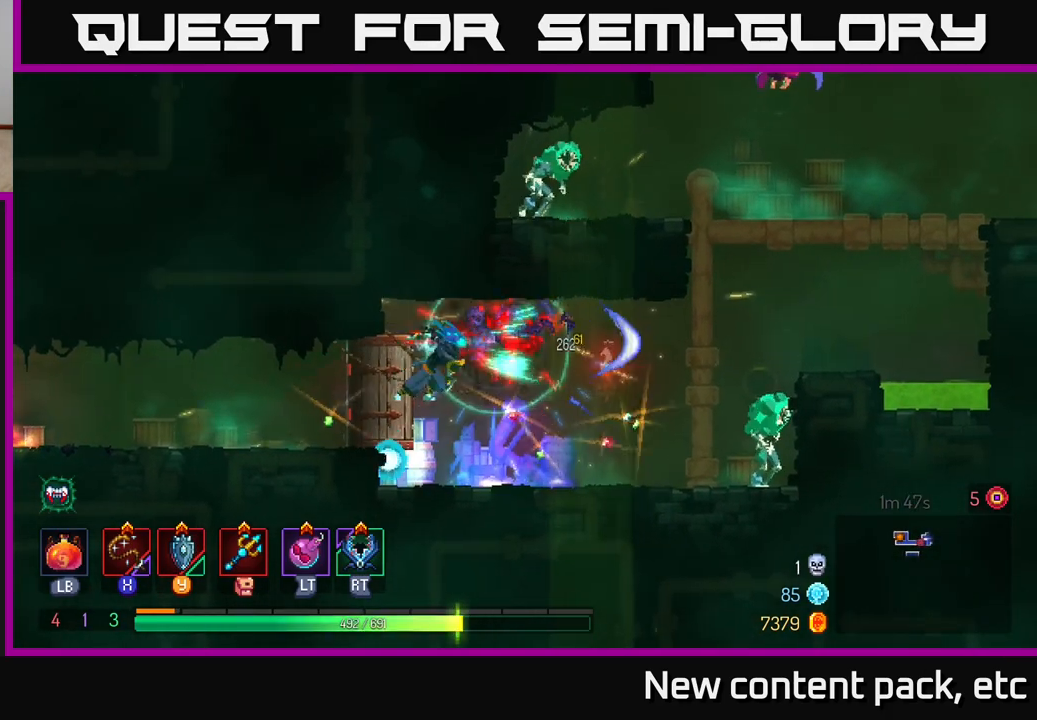
{"buttons": [], "left_stick": "right", "right_stick": "center", "events": [[400, "X", "down"], [467, "X", "up"]]}
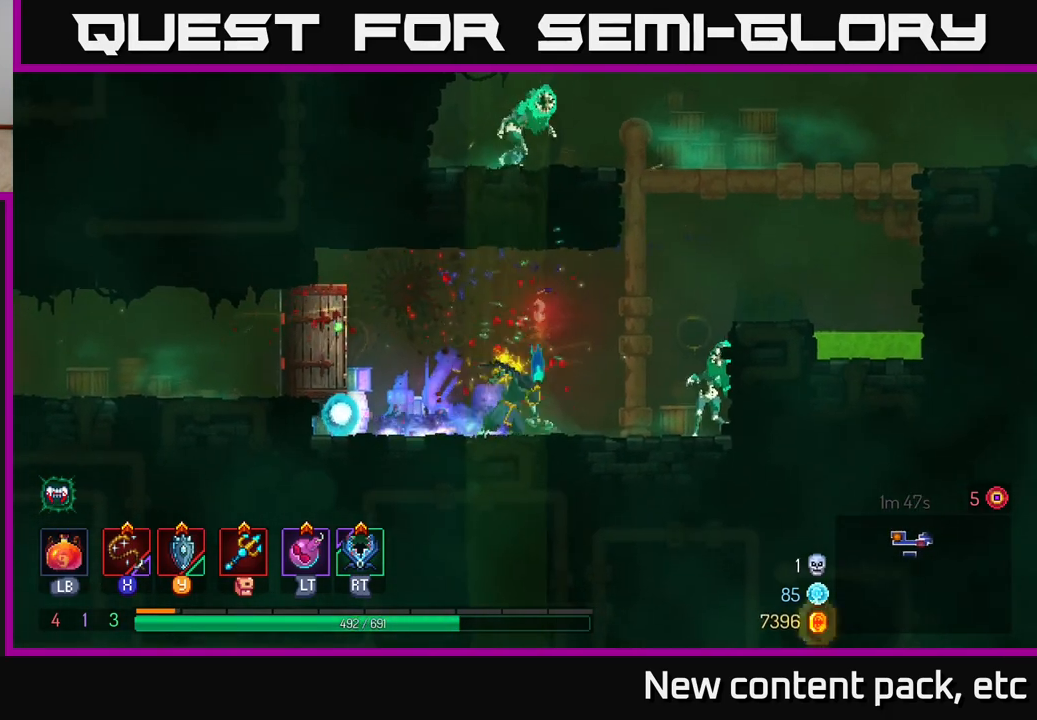
{"buttons": [], "left_stick": "up-right", "right_stick": "center", "events": [[233, "X", "down"], [300, "X", "up"], [400, "X", "down"], [400, "left_stick", "up-right"], [450, "X", "up"]]}
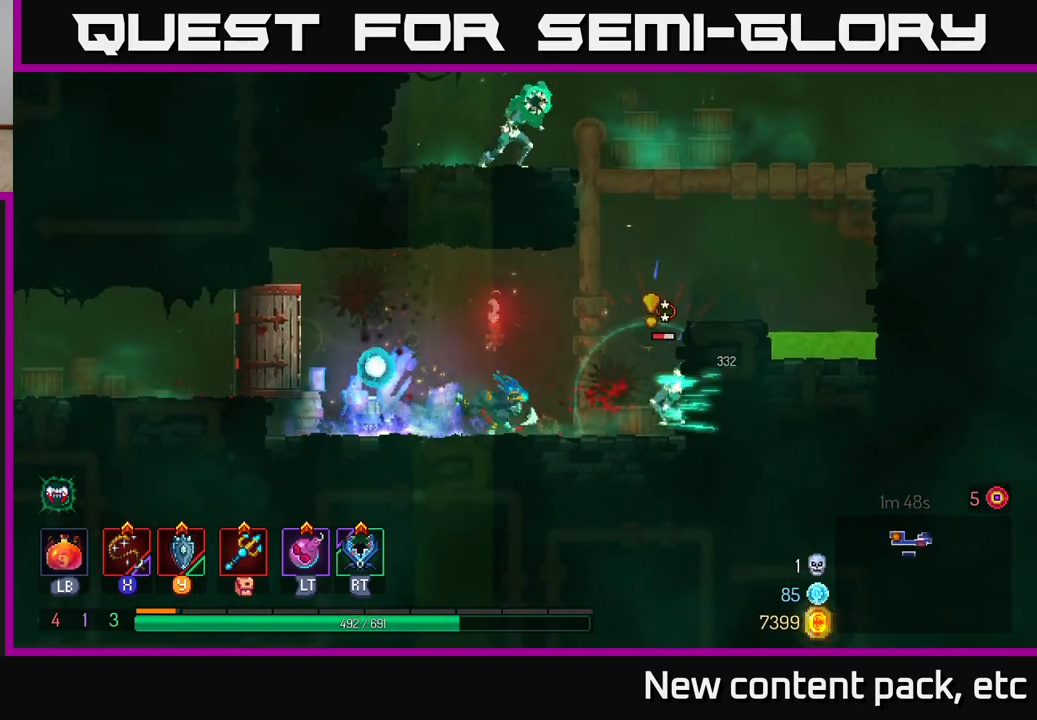
{"buttons": [], "left_stick": "center", "right_stick": "center", "events": [[17, "left_stick", "center"], [33, "X", "down"], [117, "X", "up"]]}
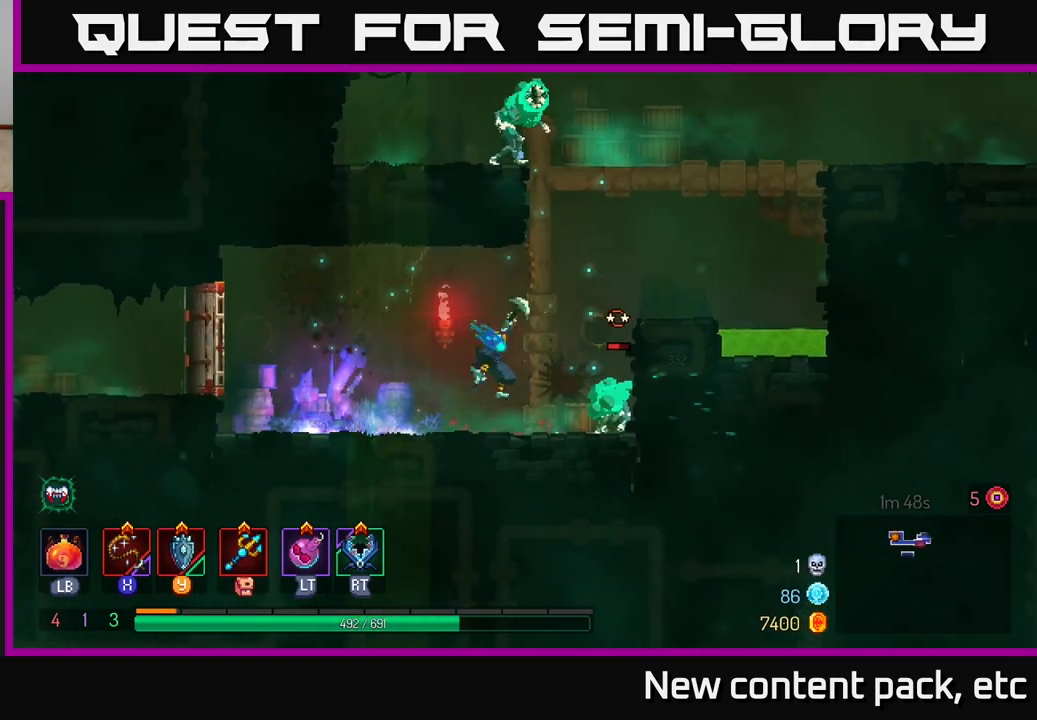
{"buttons": [], "left_stick": "right", "right_stick": "center", "events": [[417, "left_stick", "right"]]}
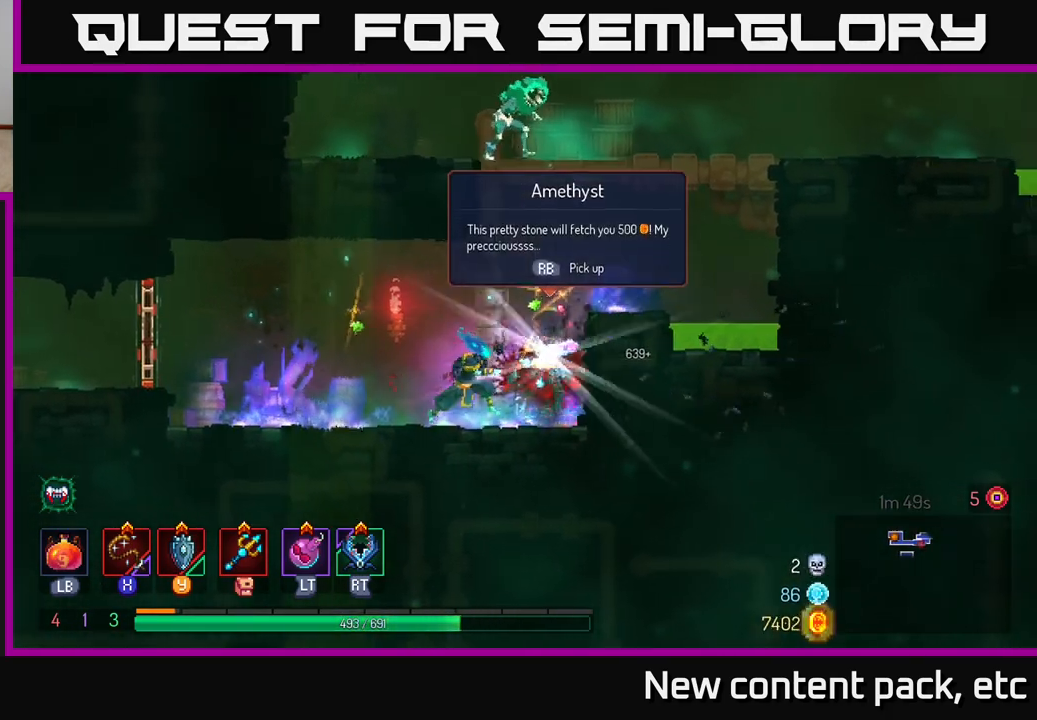
{"buttons": [], "left_stick": "center", "right_stick": "center", "events": [[117, "A", "down"], [167, "left_stick", "center"], [233, "A", "up"]]}
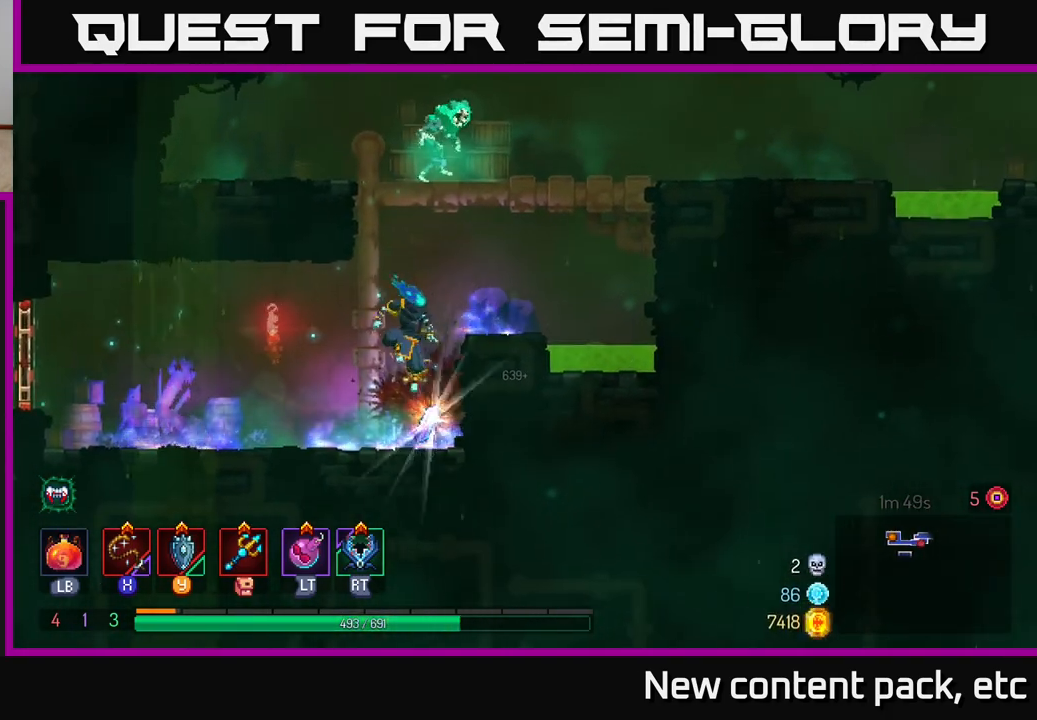
{"buttons": ["A"], "left_stick": "center", "right_stick": "center", "events": [[67, "R1", "down"], [167, "R1", "up"], [250, "R1", "down"], [317, "R1", "up"], [400, "A", "down"]]}
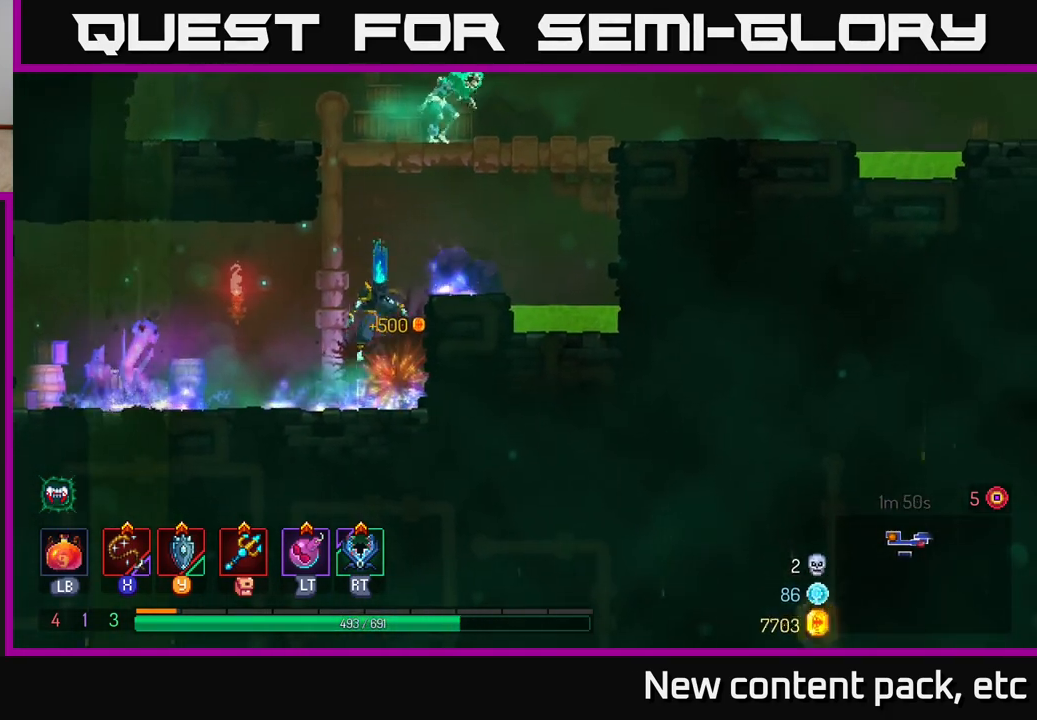
{"buttons": [], "left_stick": "up", "right_stick": "center", "events": [[33, "left_stick", "up"], [100, "A", "up"], [150, "A", "down"], [283, "A", "up"]]}
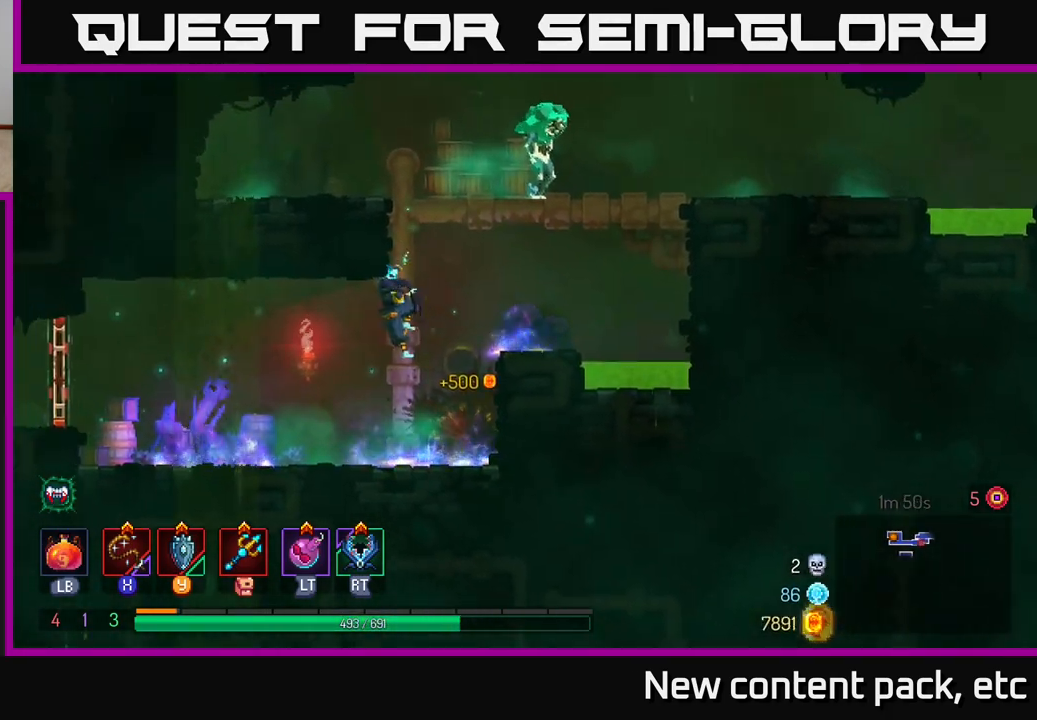
{"buttons": ["X"], "left_stick": "up-right", "right_stick": "center", "events": [[167, "A", "down"], [183, "left_stick", "up-right"], [250, "A", "up"], [333, "A", "down"], [400, "X", "down"], [433, "A", "up"]]}
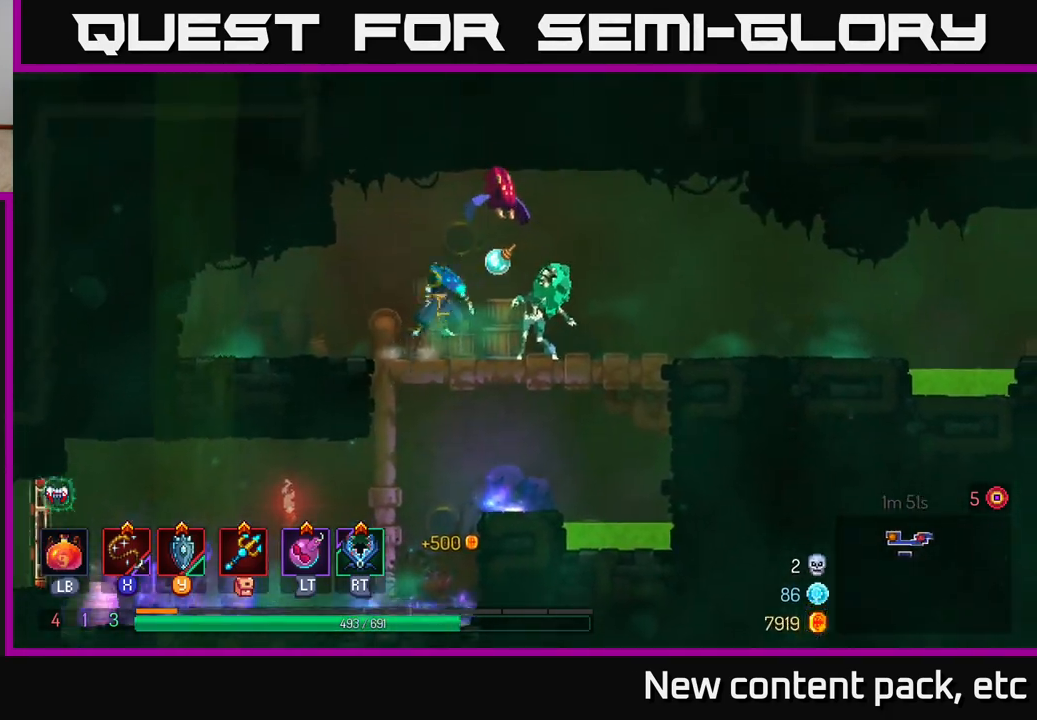
{"buttons": [], "left_stick": "right", "right_stick": "center", "events": [[17, "X", "up"], [83, "X", "down"], [83, "left_stick", "center"], [150, "X", "up"], [233, "X", "down"], [317, "X", "up"], [333, "left_stick", "right"], [383, "X", "down"], [467, "X", "up"]]}
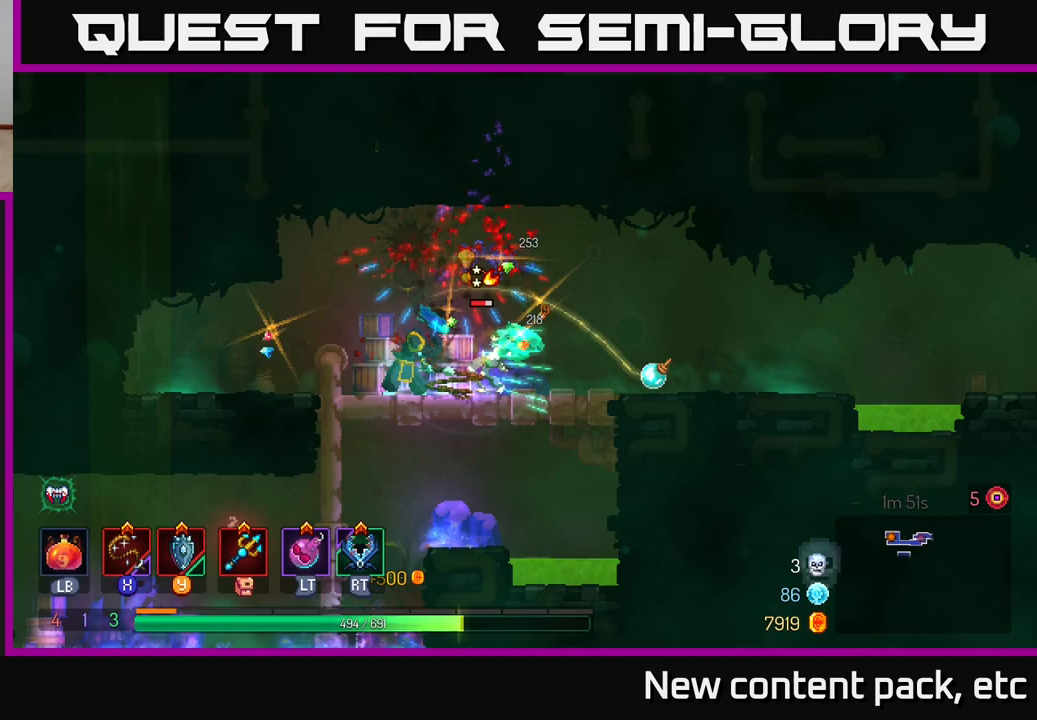
{"buttons": ["X"], "left_stick": "center", "right_stick": "center", "events": [[33, "X", "down"], [100, "X", "up"], [133, "left_stick", "center"], [183, "X", "down"], [267, "X", "up"], [450, "X", "down"]]}